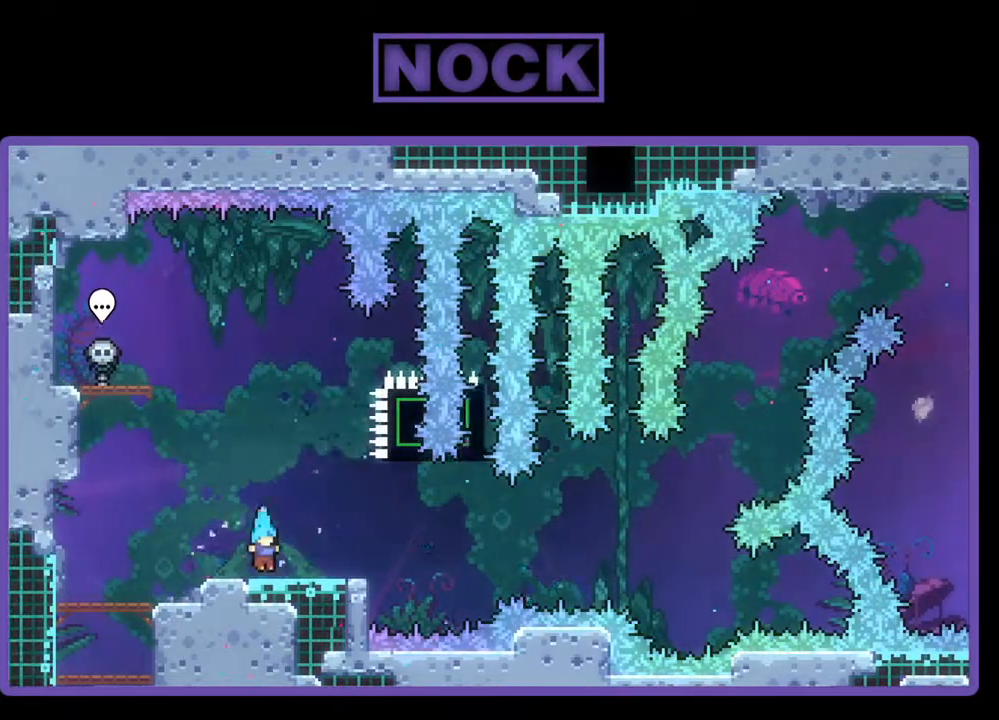
Gameplay with a controller (PlayStation layout); each line is a JSON object with the inputs held at the frame after it. "events" lists button and stick changes between this image and that frame as [ms after this image, input, new state], when the widget could be followed in between. Not read: left_stick right_stick.
{"buttons": ["R2"], "events": [[133, "CROSS", "down"], [400, "CROSS", "up"]]}
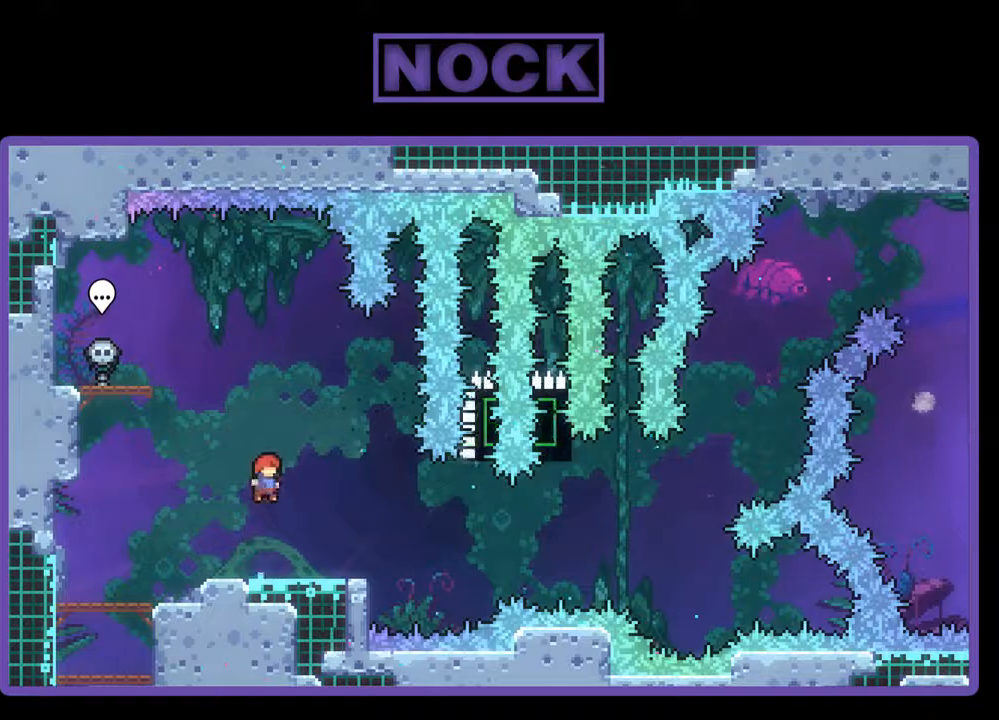
{"buttons": ["R2", "DPAD_RIGHT"], "events": [[33, "CIRCLE", "down"], [33, "DPAD_DOWN", "down"], [33, "DPAD_RIGHT", "down"], [167, "CIRCLE", "up"], [300, "CROSS", "down"], [400, "CIRCLE", "down"], [467, "CROSS", "up"], [467, "DPAD_DOWN", "up"], [500, "CIRCLE", "up"]]}
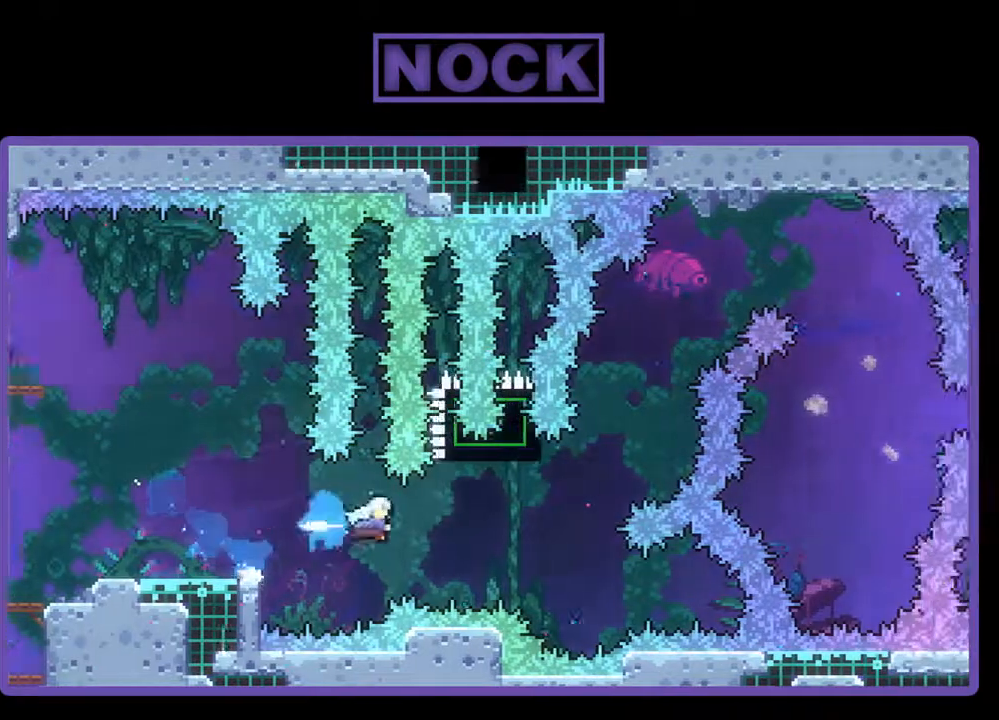
{"buttons": ["CIRCLE", "R2", "DPAD_UP", "DPAD_RIGHT"], "events": [[67, "DPAD_UP", "down"], [267, "R2", "up"], [433, "R2", "down"], [467, "CIRCLE", "down"]]}
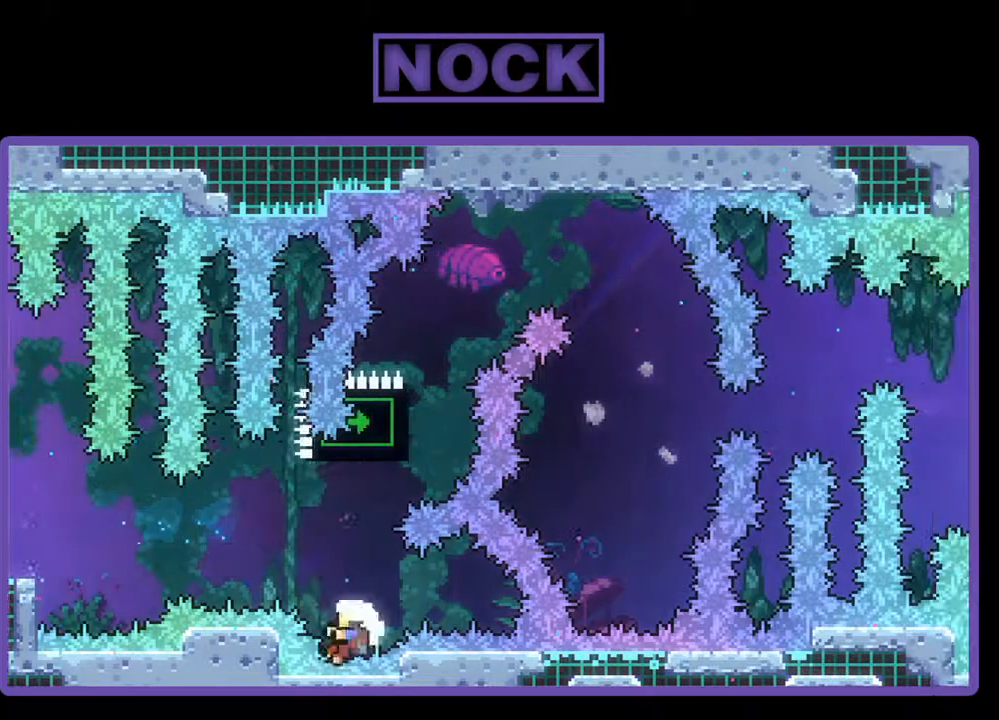
{"buttons": [], "events": [[33, "DPAD_RIGHT", "up"], [133, "CIRCLE", "up"], [133, "R2", "up"], [167, "DPAD_UP", "up"]]}
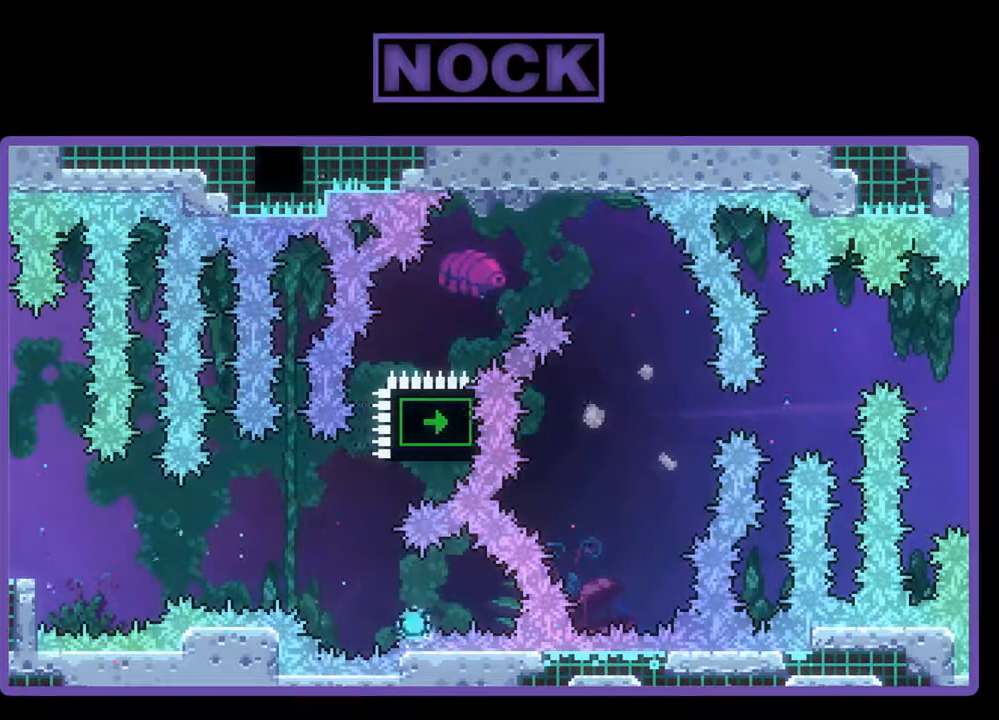
{"buttons": ["R2"], "events": [[400, "R2", "down"]]}
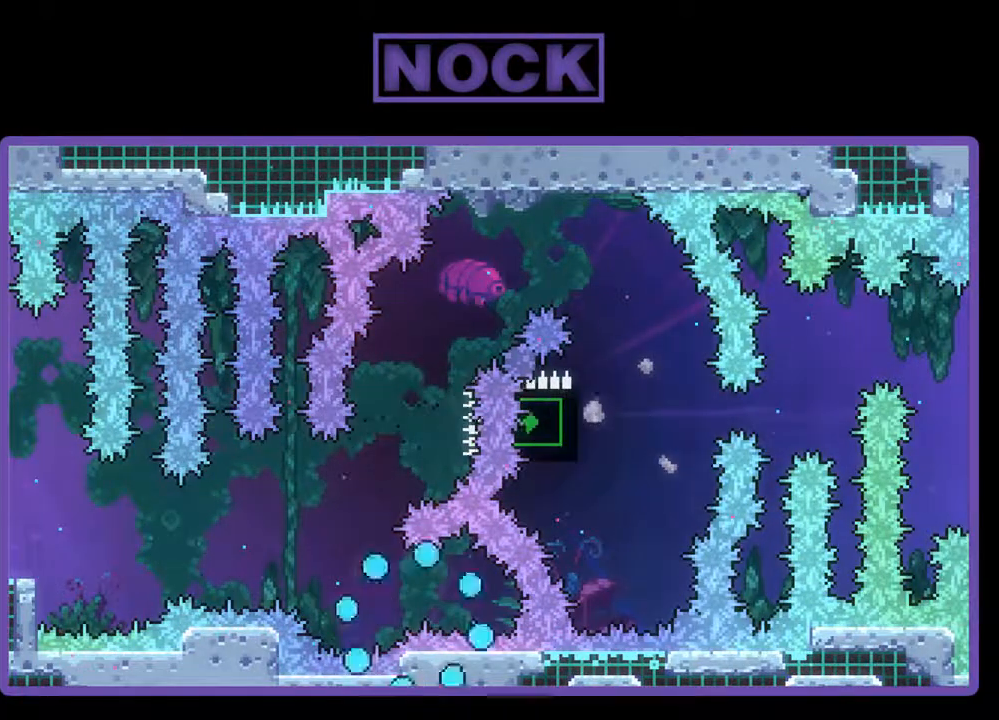
{"buttons": ["R2"], "events": []}
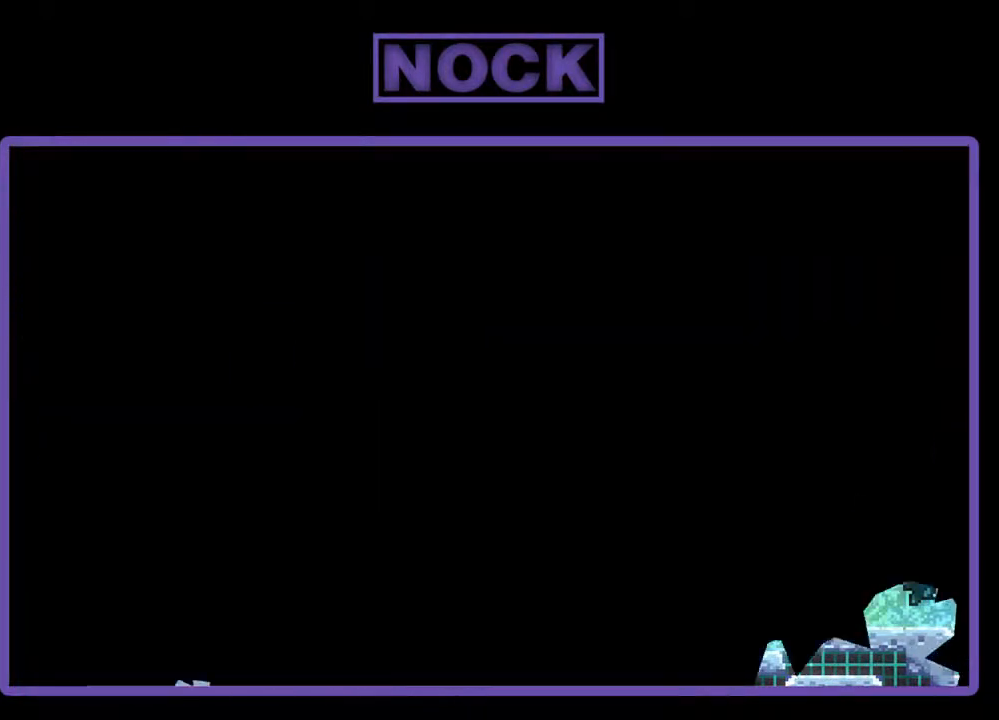
{"buttons": ["R2"], "events": []}
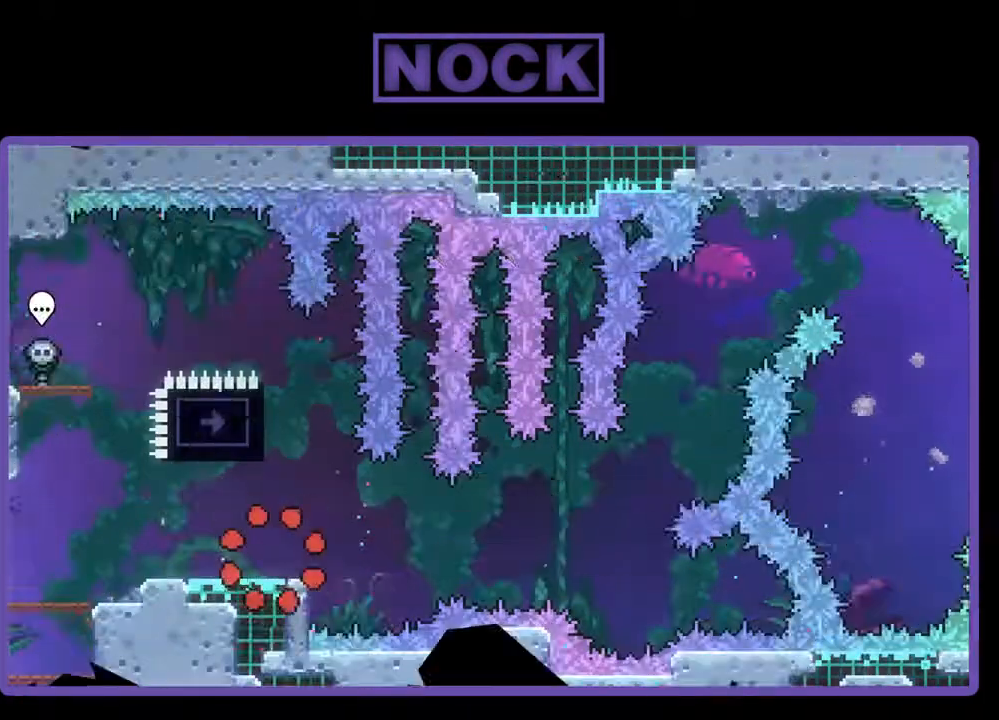
{"buttons": ["R2", "DPAD_UP"], "events": [[167, "DPAD_UP", "down"], [200, "CIRCLE", "down"], [500, "CIRCLE", "up"]]}
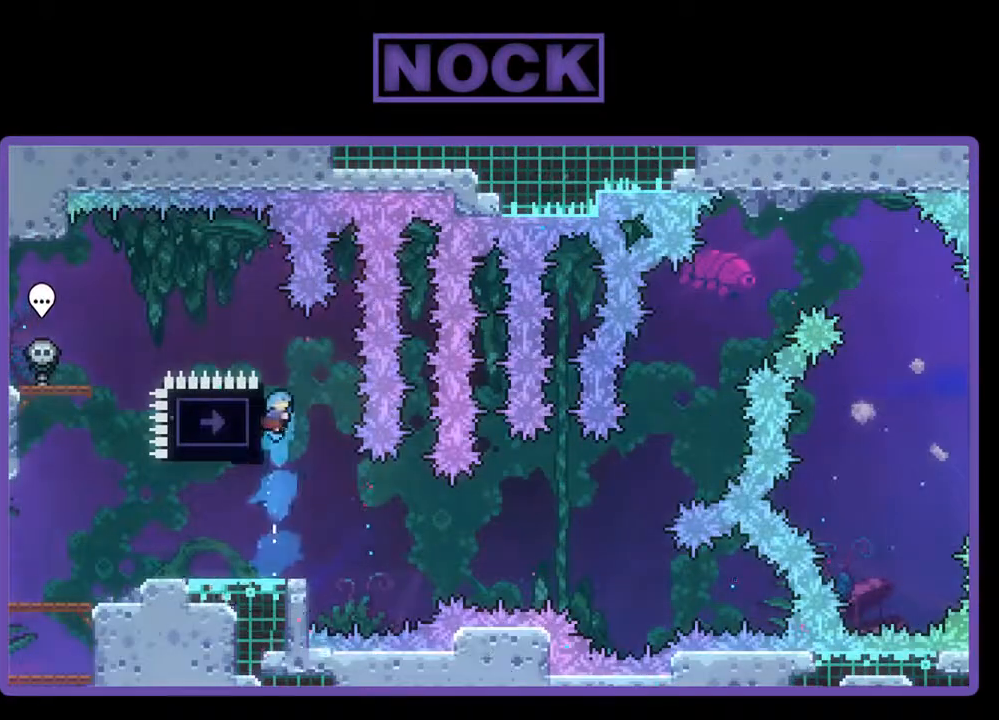
{"buttons": ["CROSS", "R2", "DPAD_UP", "DPAD_LEFT"], "events": [[167, "DPAD_LEFT", "down"], [367, "CROSS", "down"]]}
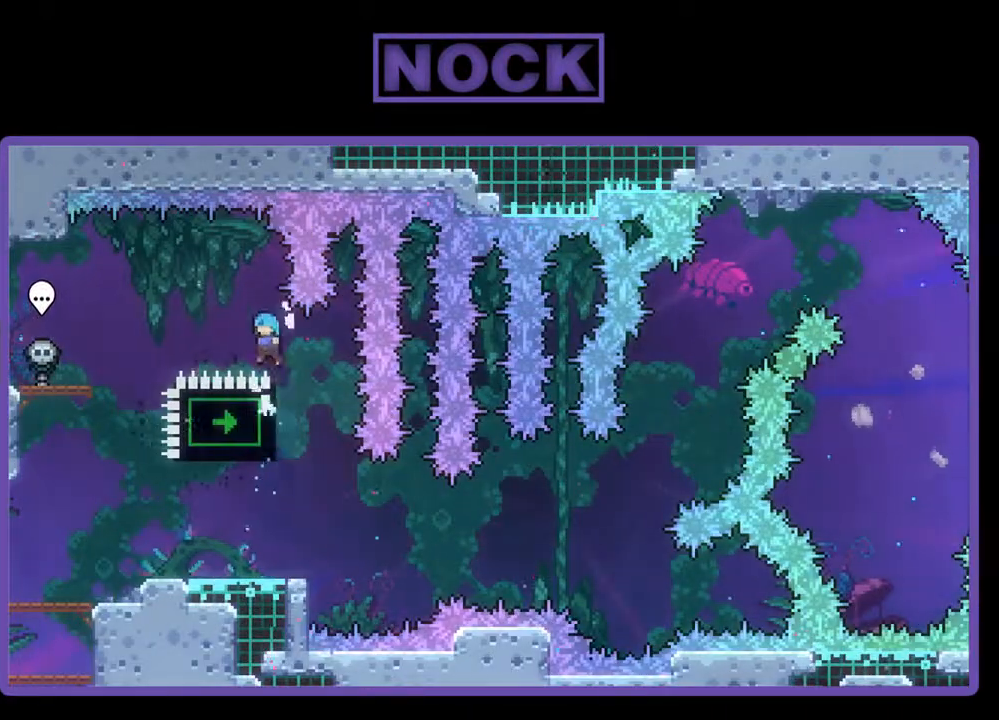
{"buttons": ["R2", "DPAD_RIGHT"], "events": [[267, "CROSS", "up"], [300, "DPAD_LEFT", "up"], [300, "DPAD_UP", "up"], [467, "DPAD_RIGHT", "down"]]}
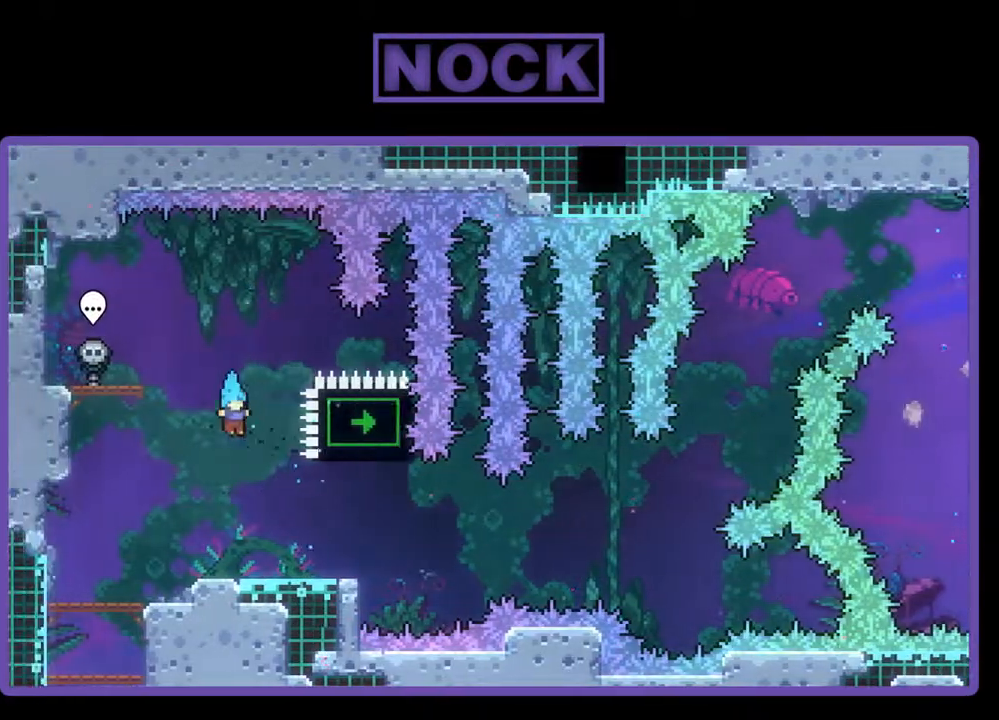
{"buttons": ["CROSS", "R2"], "events": [[33, "DPAD_RIGHT", "up"], [367, "CROSS", "down"]]}
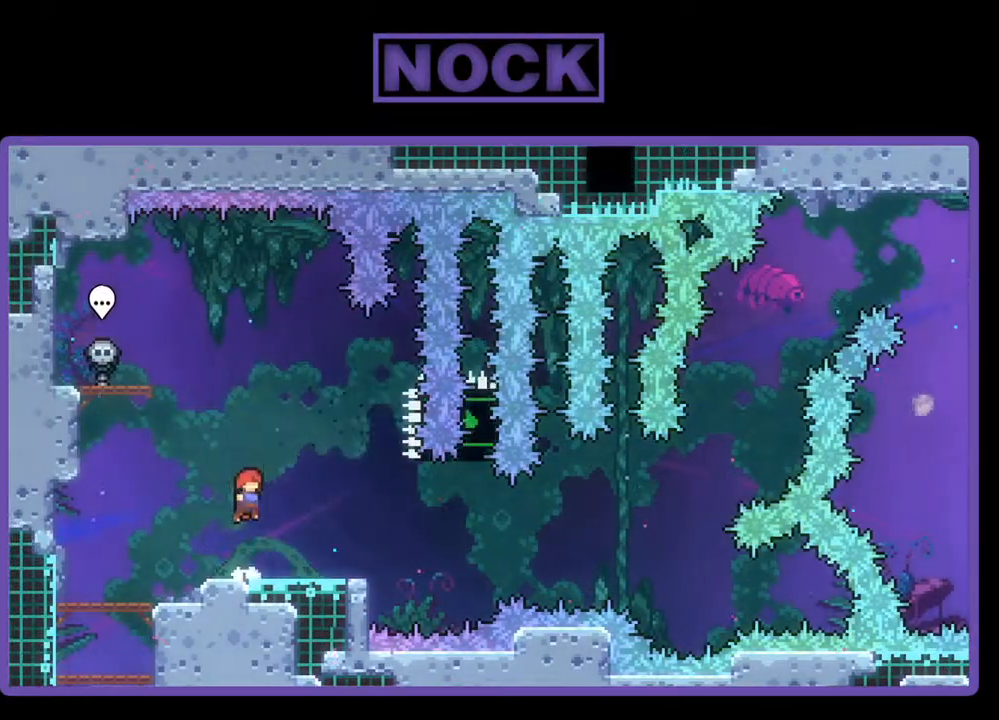
{"buttons": ["CROSS", "R2", "DPAD_DOWN", "DPAD_RIGHT"], "events": [[100, "CROSS", "up"], [133, "DPAD_RIGHT", "down"], [167, "DPAD_DOWN", "down"], [233, "CIRCLE", "down"], [333, "CIRCLE", "up"], [467, "CROSS", "down"]]}
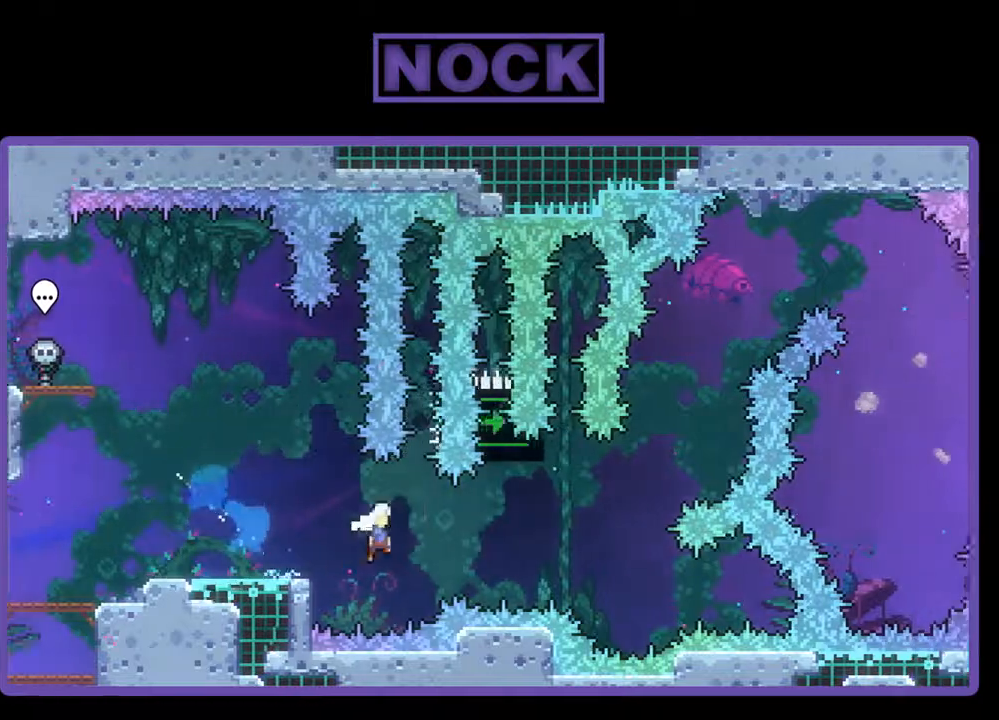
{"buttons": ["CIRCLE", "R2", "DPAD_UP"], "events": [[100, "DPAD_DOWN", "up"], [133, "CROSS", "up"], [233, "DPAD_UP", "down"], [333, "CIRCLE", "down"], [367, "DPAD_RIGHT", "up"]]}
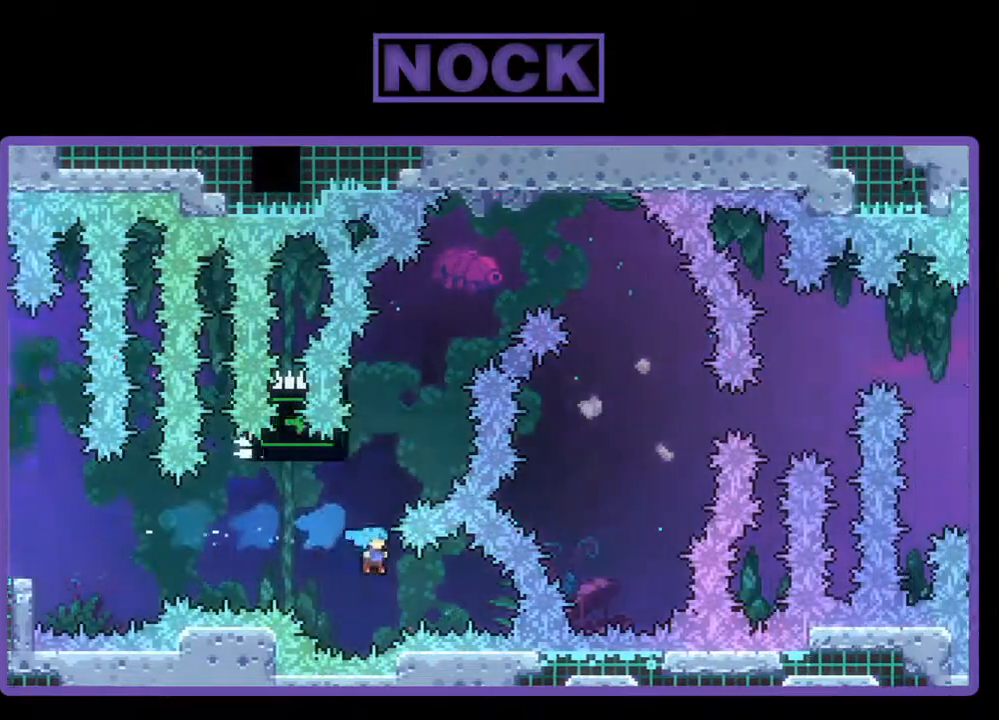
{"buttons": [], "events": [[200, "CIRCLE", "up"], [333, "R2", "up"], [367, "DPAD_UP", "up"]]}
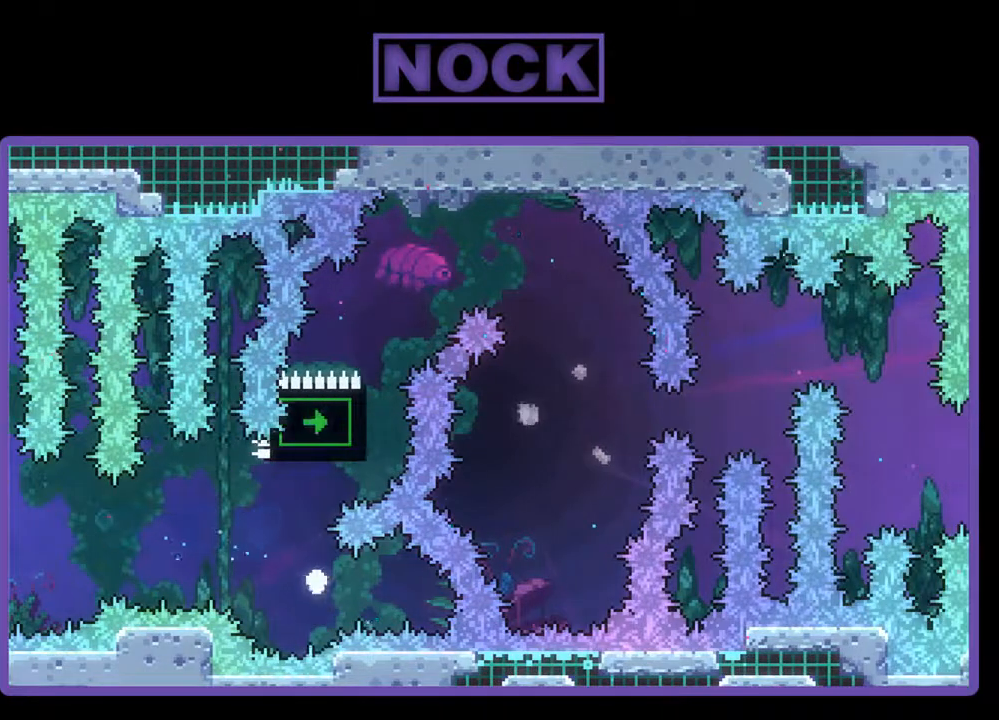
{"buttons": [], "events": []}
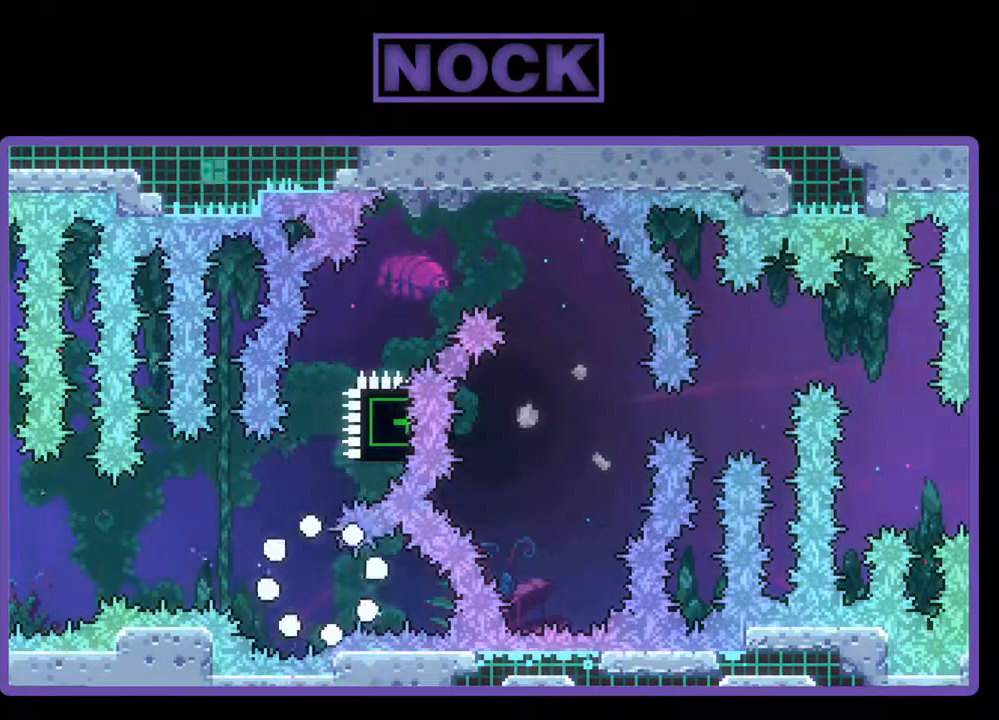
{"buttons": ["R2"], "events": [[67, "R2", "down"]]}
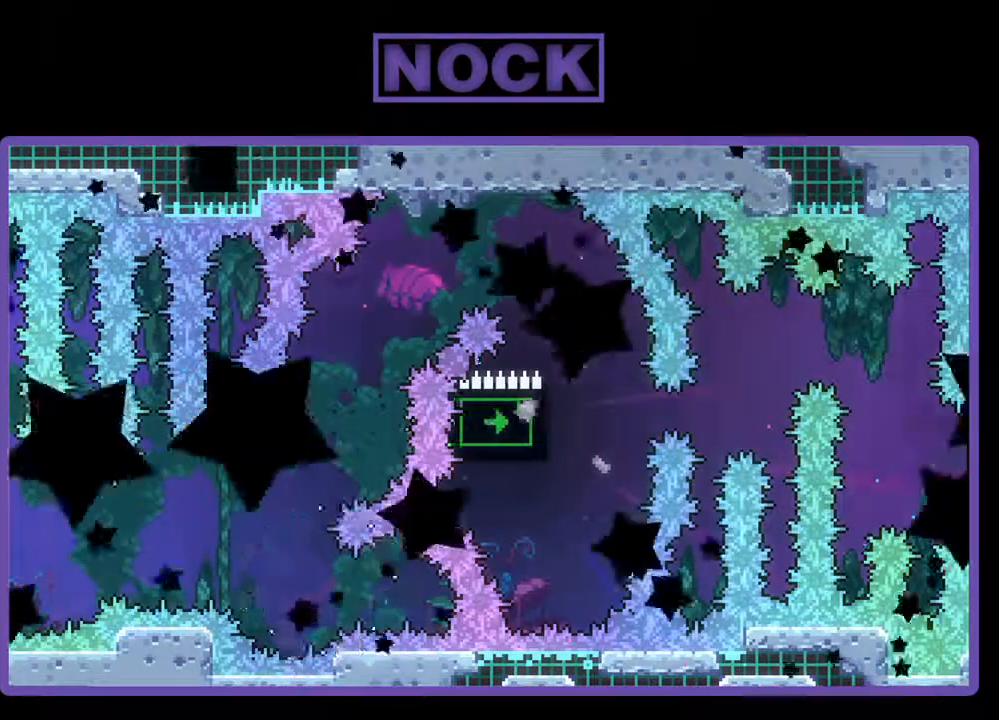
{"buttons": ["R2"], "events": []}
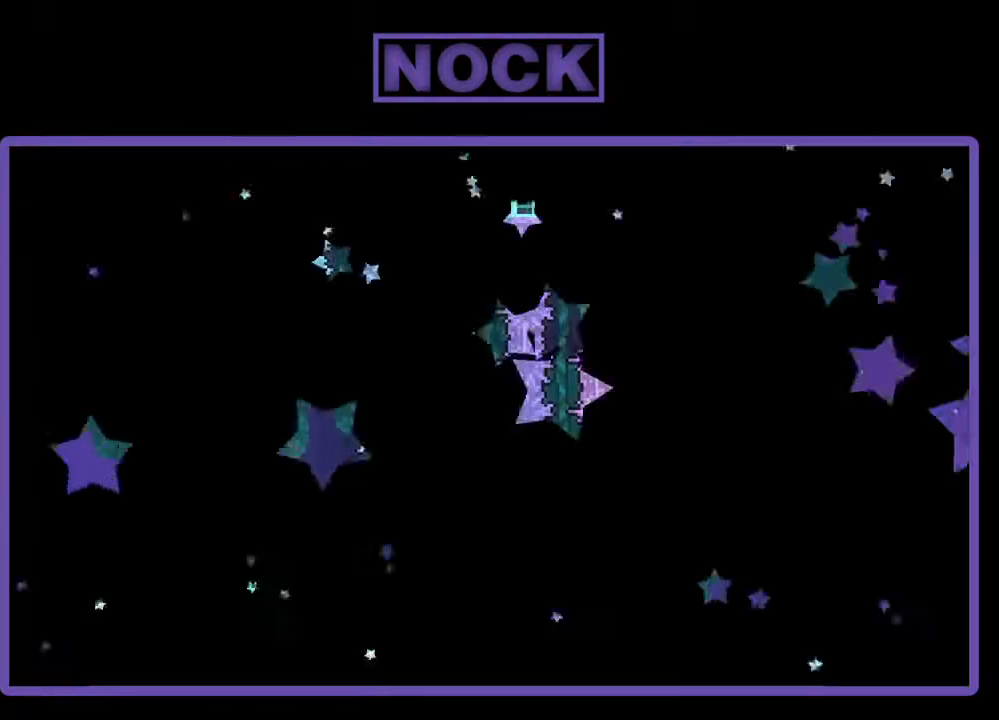
{"buttons": ["R2"], "events": []}
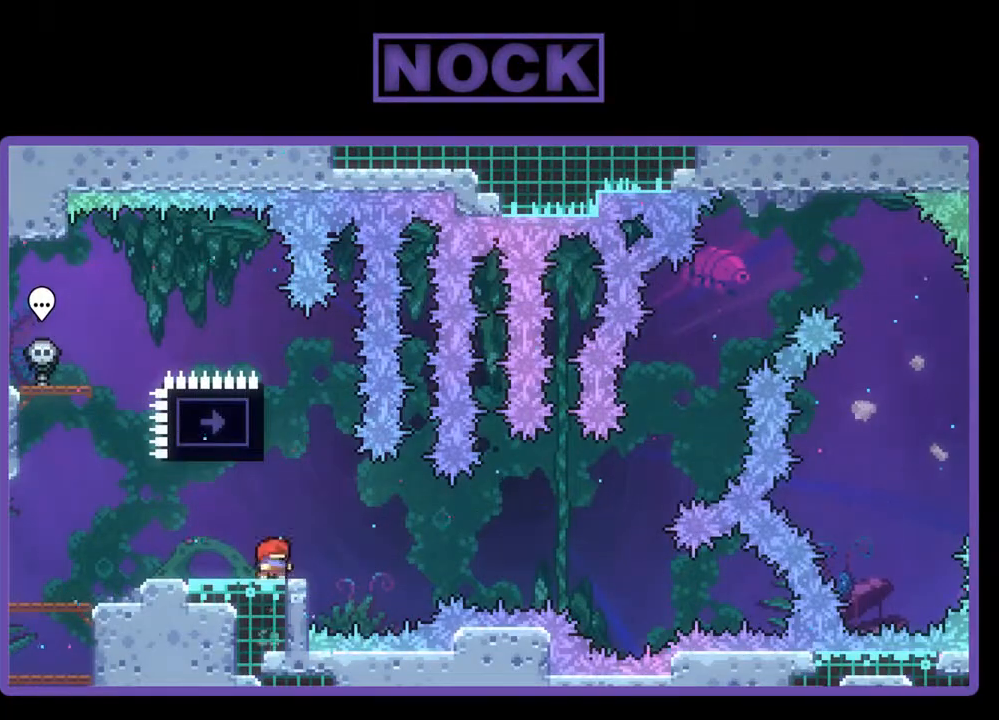
{"buttons": ["R2", "DPAD_UP", "DPAD_LEFT"], "events": [[100, "CIRCLE", "down"], [100, "DPAD_UP", "down"], [367, "CIRCLE", "up"], [467, "DPAD_LEFT", "down"]]}
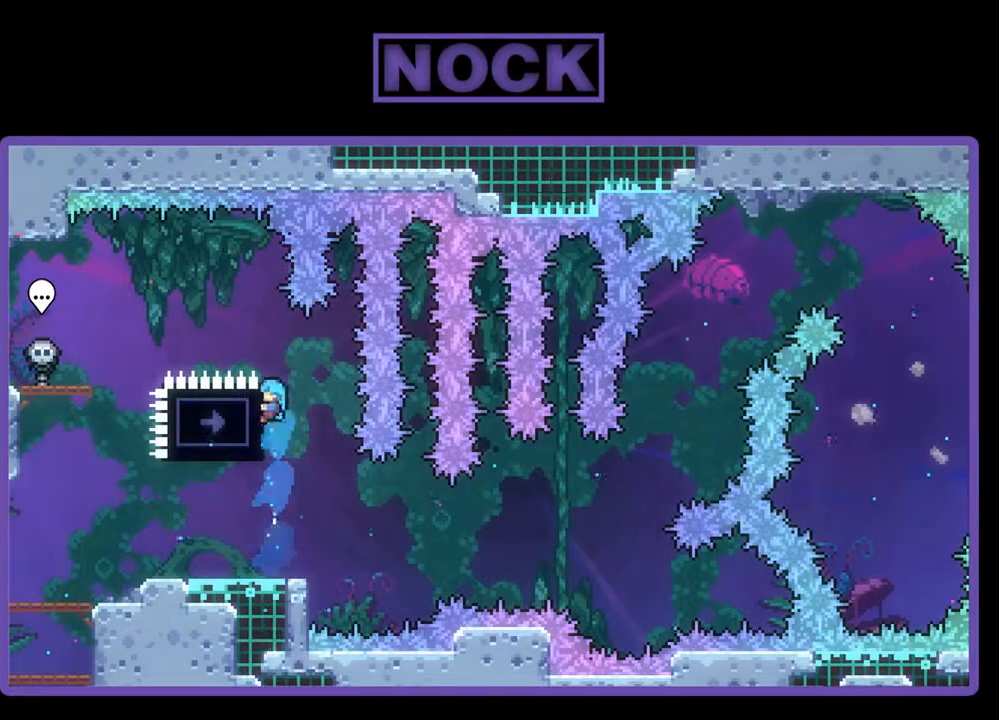
{"buttons": ["CROSS", "R2", "DPAD_UP", "DPAD_LEFT"], "events": [[100, "CROSS", "down"]]}
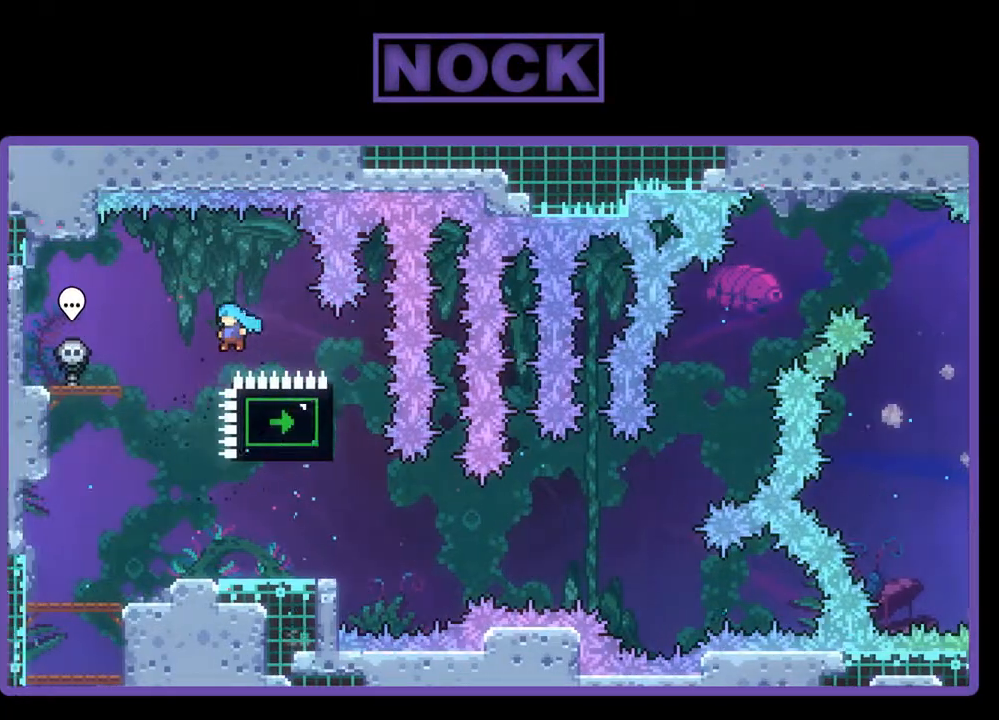
{"buttons": ["R2"], "events": [[67, "CROSS", "up"], [133, "DPAD_LEFT", "up"], [133, "DPAD_UP", "up"], [267, "DPAD_RIGHT", "down"], [333, "DPAD_RIGHT", "up"]]}
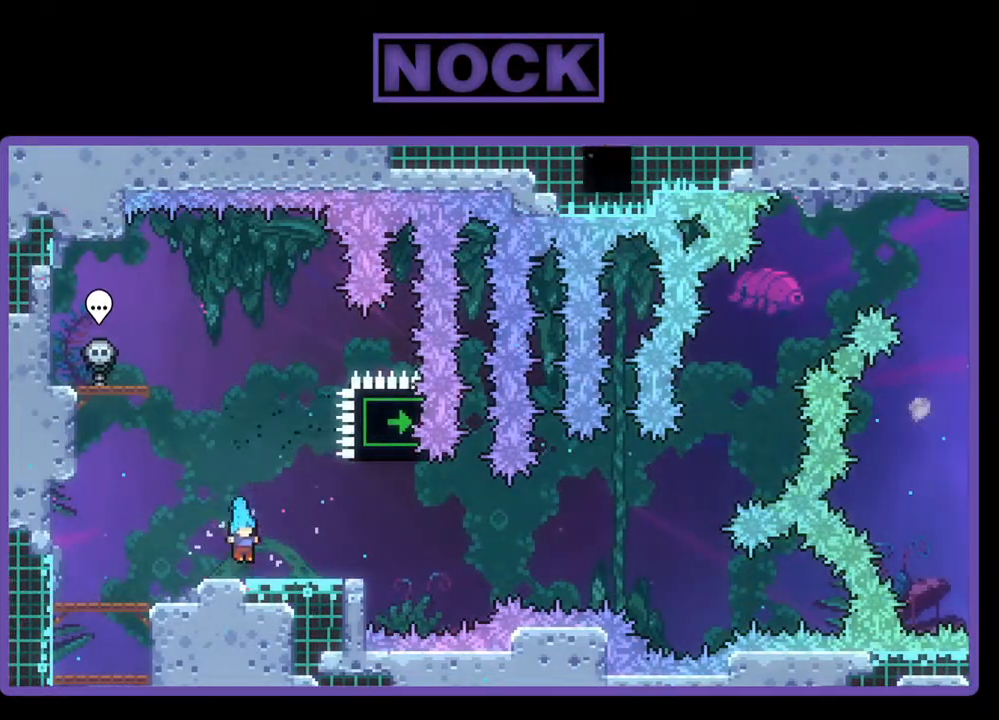
{"buttons": ["R2", "DPAD_DOWN", "DPAD_RIGHT"], "events": [[133, "CROSS", "down"], [367, "CROSS", "up"], [467, "DPAD_RIGHT", "down"], [500, "DPAD_DOWN", "down"]]}
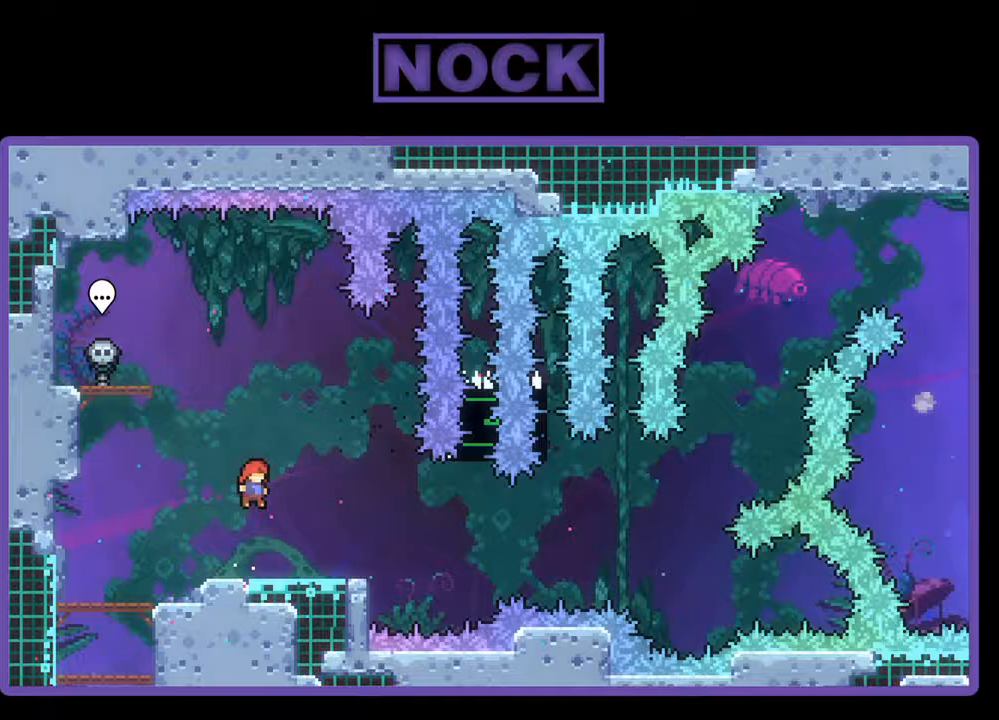
{"buttons": ["R2", "DPAD_RIGHT"], "events": [[67, "CIRCLE", "down"], [133, "CIRCLE", "up"], [267, "DPAD_DOWN", "up"], [300, "CROSS", "down"], [467, "CROSS", "up"]]}
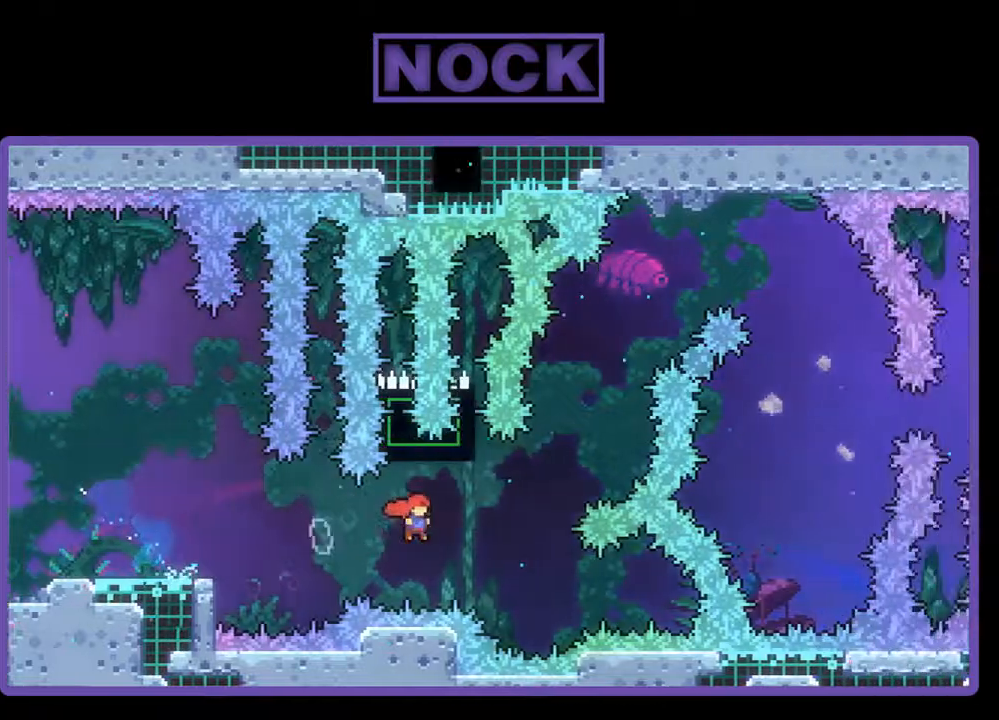
{"buttons": ["CIRCLE", "R2", "DPAD_UP", "DPAD_RIGHT"], "events": [[67, "DPAD_UP", "down"], [167, "CIRCLE", "down"], [200, "DPAD_RIGHT", "up"], [333, "CIRCLE", "up"], [367, "CIRCLE", "down"], [500, "DPAD_RIGHT", "down"]]}
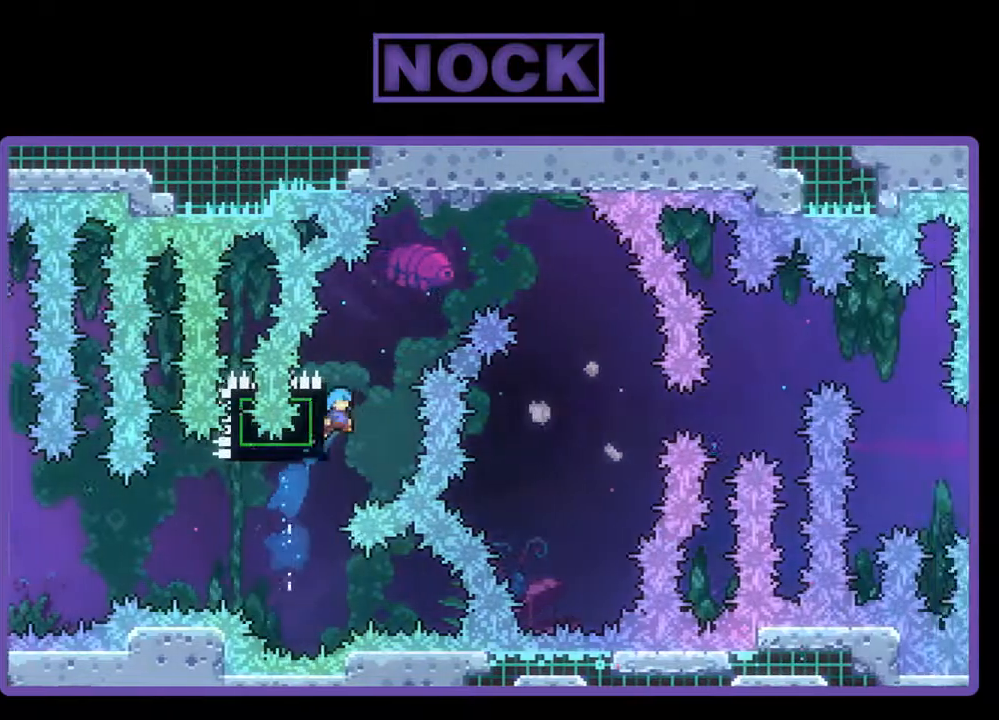
{"buttons": ["R2", "DPAD_UP", "DPAD_LEFT"], "events": [[300, "DPAD_RIGHT", "up"], [367, "CIRCLE", "up"], [400, "DPAD_LEFT", "down"]]}
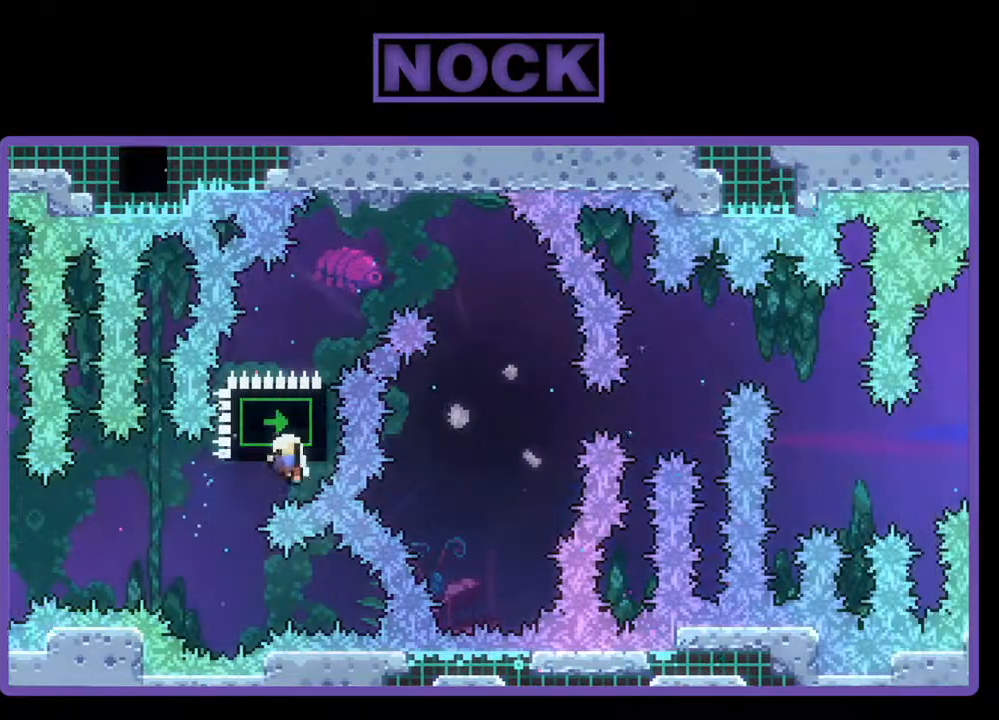
{"buttons": [], "events": [[67, "DPAD_LEFT", "up"], [133, "DPAD_UP", "up"], [167, "R2", "up"]]}
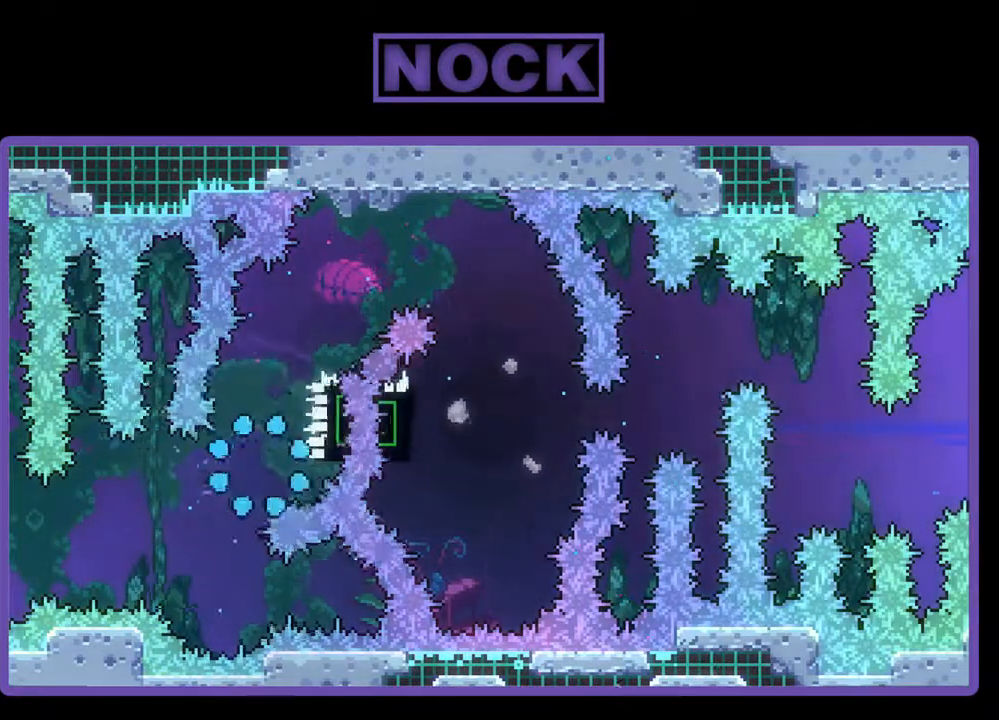
{"buttons": ["R2"], "events": [[333, "R2", "down"]]}
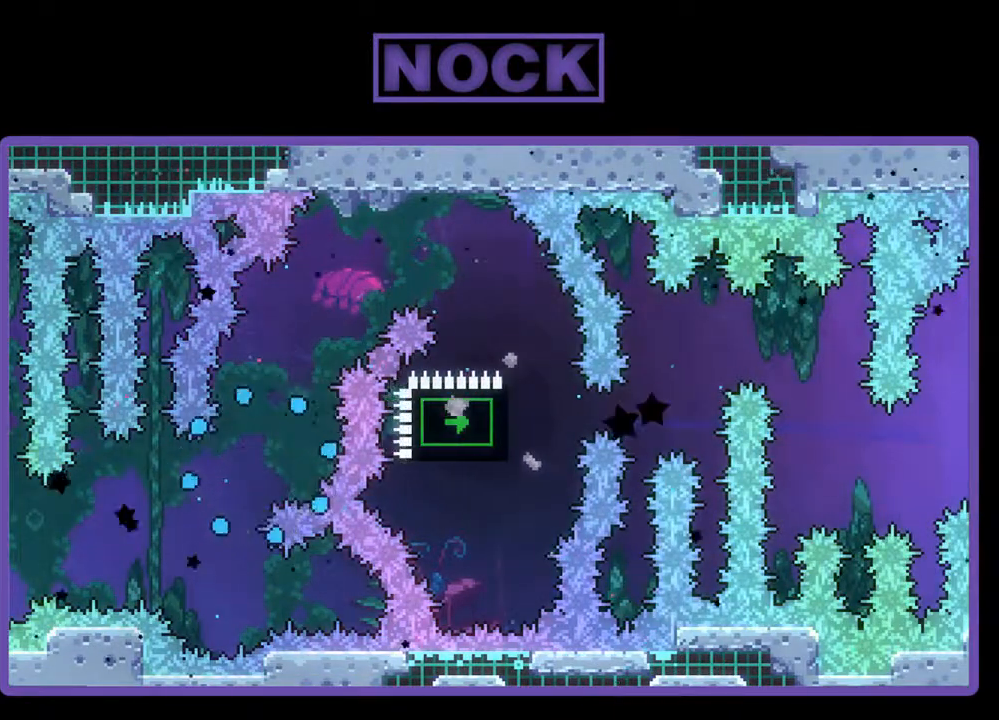
{"buttons": ["R2"], "events": []}
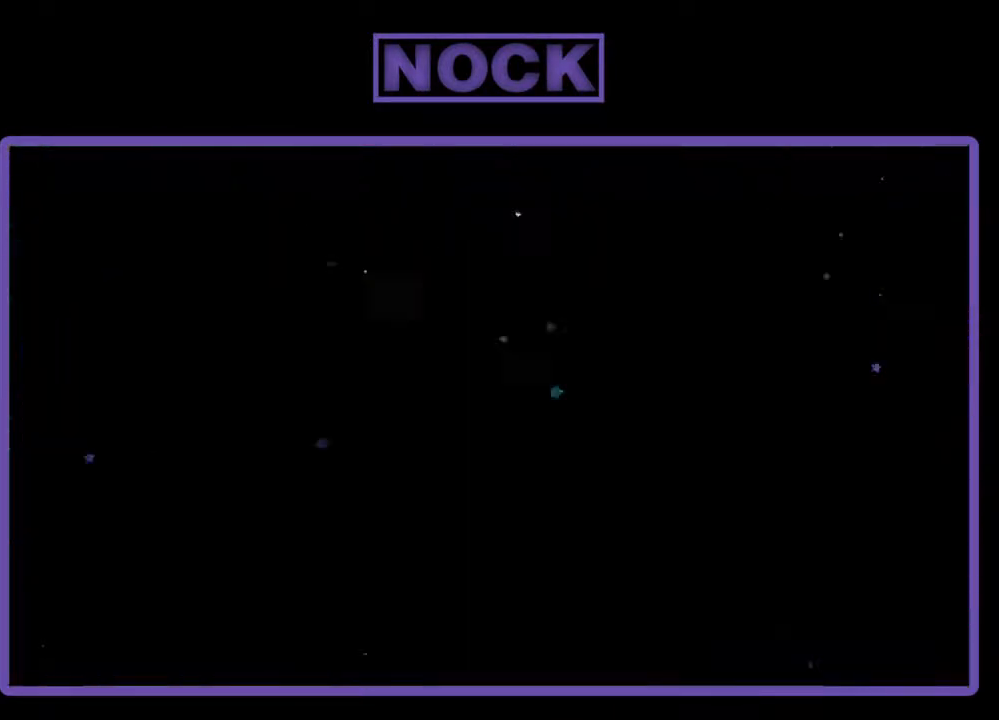
{"buttons": ["R2", "DPAD_UP"], "events": [[467, "DPAD_UP", "down"]]}